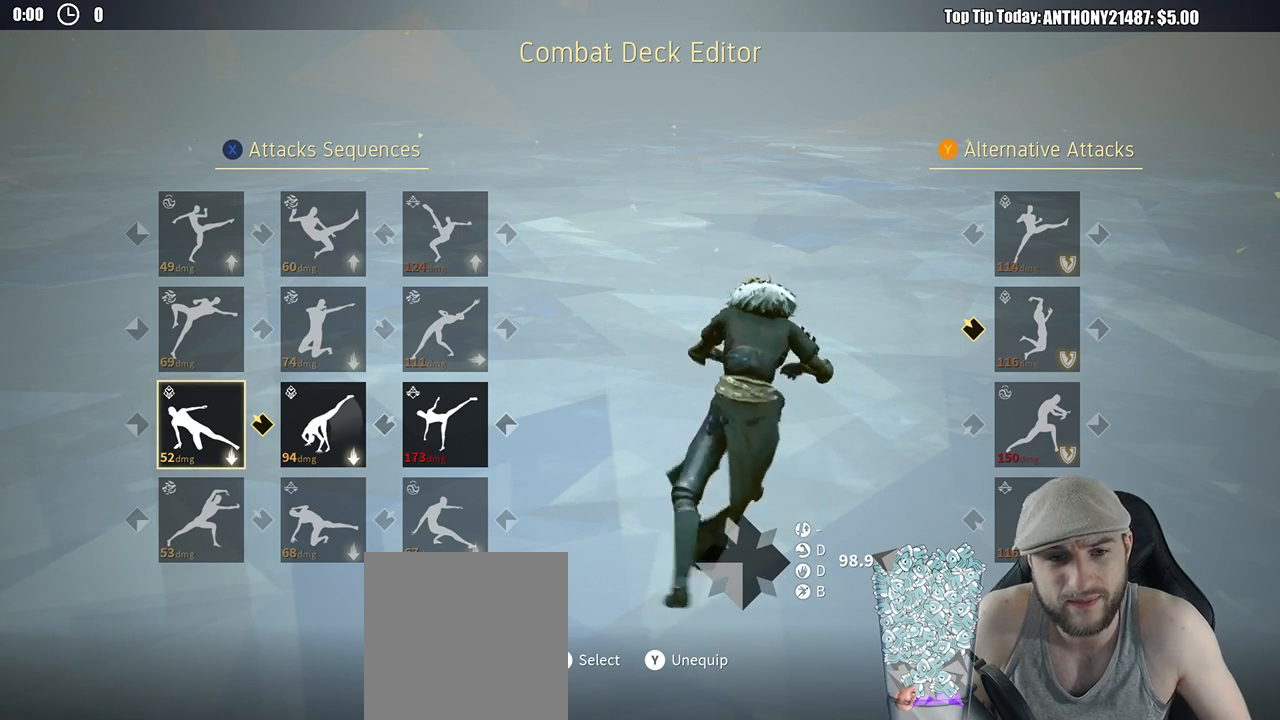
Gameplay with a controller (Xbox layout); each line is a JSON object with the inputs held at the frame after it. "events" lists button and stick changes between this image and that frame as [ms after this image, input, new state], when the widget could be followed in between. Not read: R3.
{"buttons": ["DPAD_LEFT"], "left_stick": "center", "right_stick": "center", "events": [[250, "DPAD_RIGHT", "down"], [317, "DPAD_RIGHT", "up"], [450, "DPAD_LEFT", "down"]]}
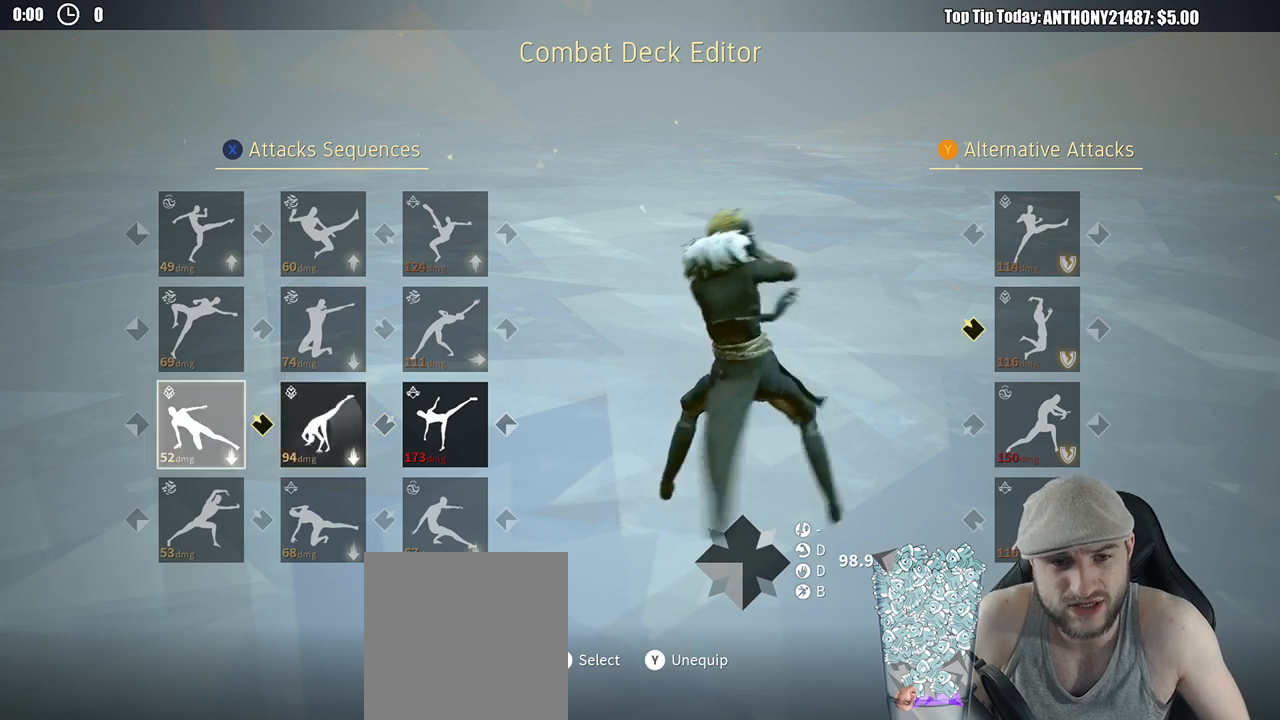
{"buttons": [], "left_stick": "center", "right_stick": "center", "events": [[33, "DPAD_LEFT", "up"], [183, "DPAD_RIGHT", "down"], [250, "DPAD_RIGHT", "up"], [383, "DPAD_LEFT", "down"], [483, "DPAD_LEFT", "up"]]}
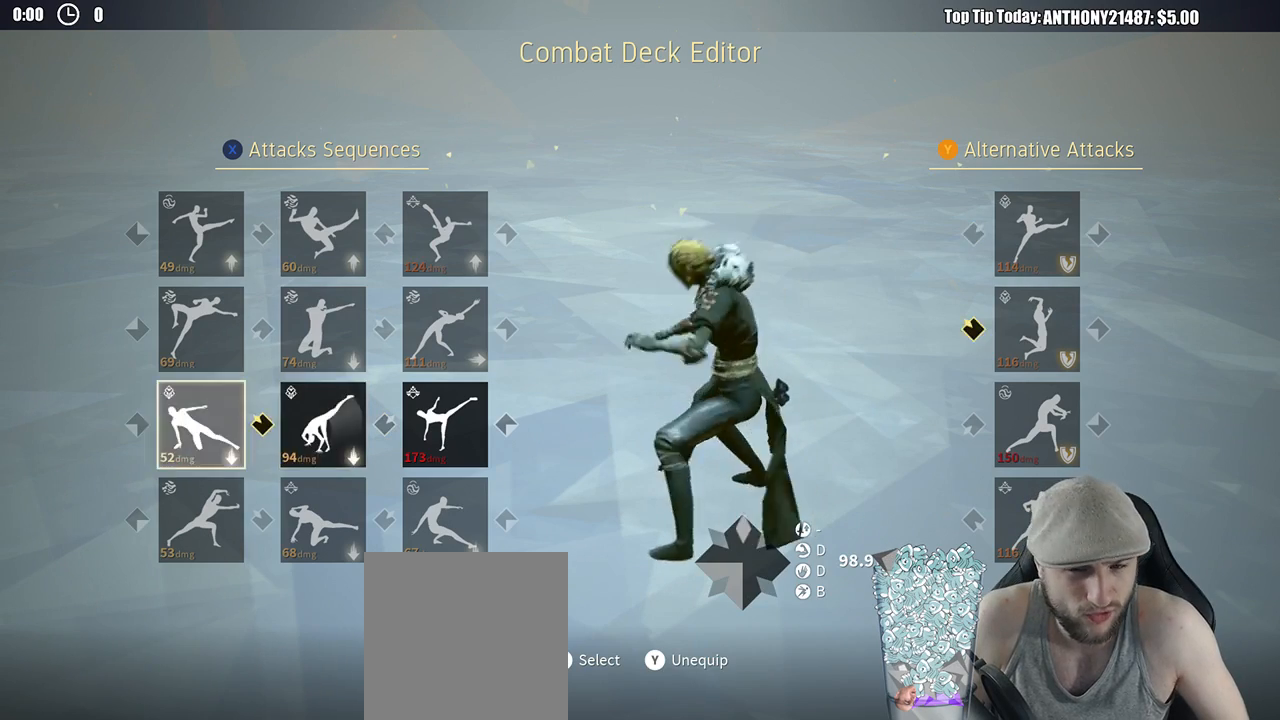
{"buttons": ["DPAD_RIGHT"], "left_stick": "center", "right_stick": "center", "events": [[83, "DPAD_RIGHT", "down"], [167, "DPAD_RIGHT", "up"], [317, "DPAD_LEFT", "down"], [383, "DPAD_LEFT", "up"], [483, "DPAD_RIGHT", "down"]]}
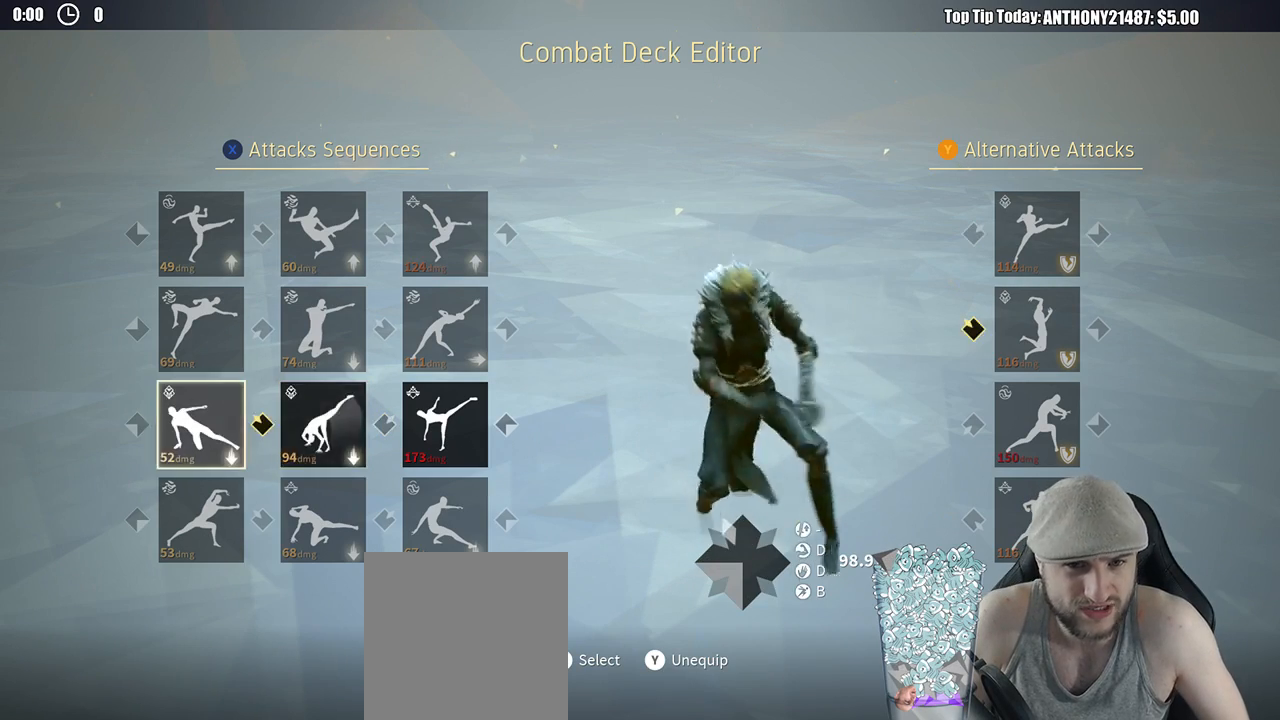
{"buttons": ["DPAD_RIGHT"], "left_stick": "center", "right_stick": "center", "events": [[83, "DPAD_RIGHT", "up"], [450, "DPAD_RIGHT", "down"]]}
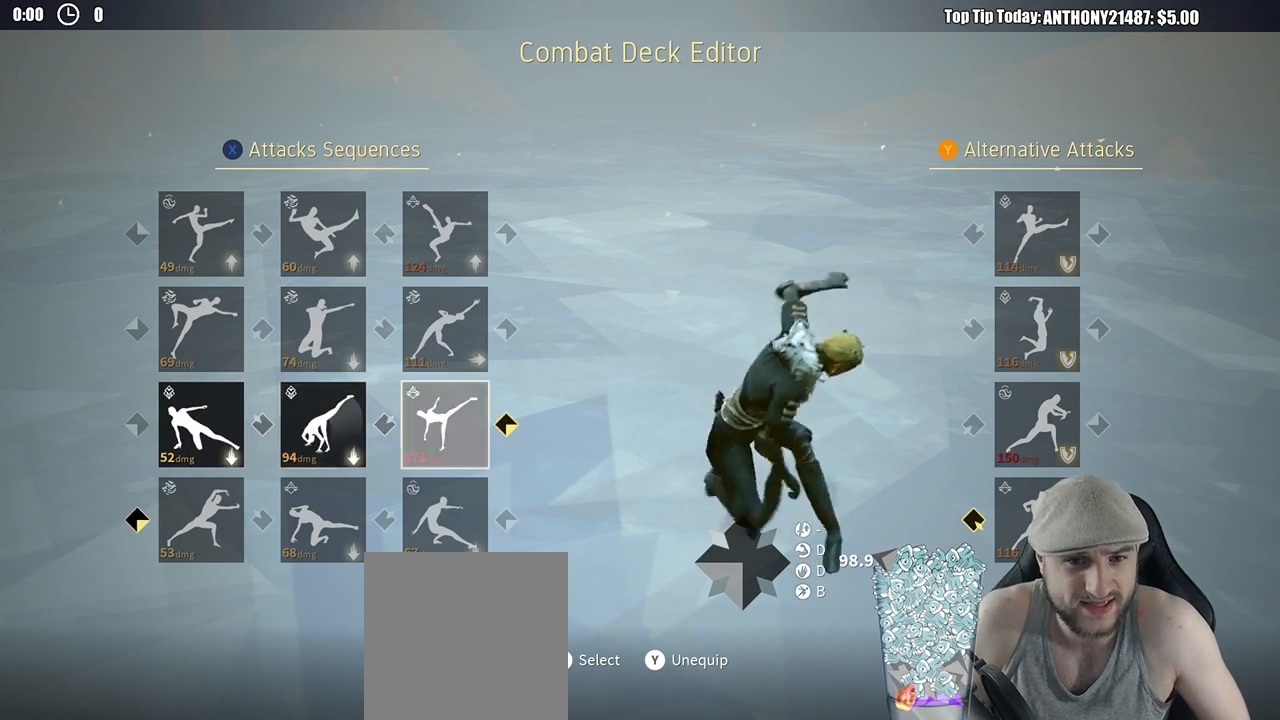
{"buttons": [], "left_stick": "center", "right_stick": "center", "events": [[33, "DPAD_RIGHT", "up"]]}